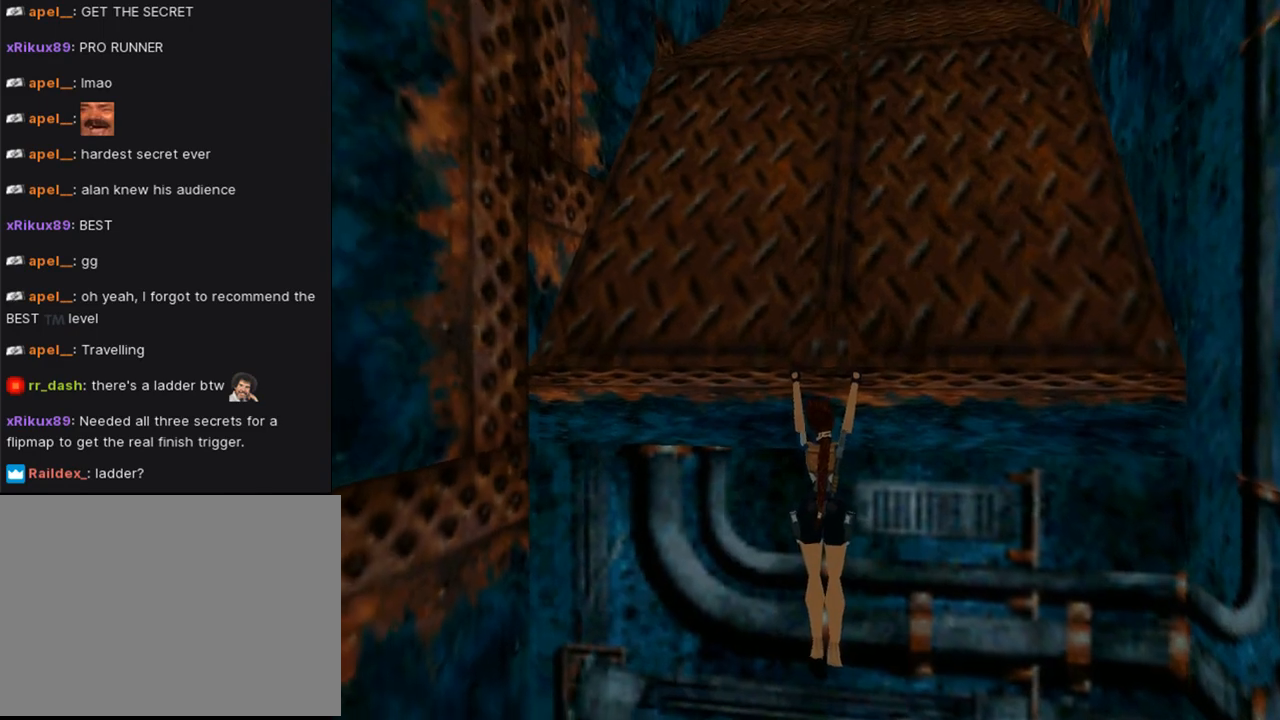
Gameplay with a controller (PlayStation layout); each line is a JSON object with the inputs held at the frame after it. "events" lists button and stick changes between this image and that frame as [ms after this image, input, new state], when the widget could be followed in between. Not read: L2 R2.
{"buttons": ["CROSS", "L1", "DPAD_DOWN", "DPAD_LEFT"], "left_stick": "center", "right_stick": "center", "events": [[500, "DPAD_DOWN", "down"]]}
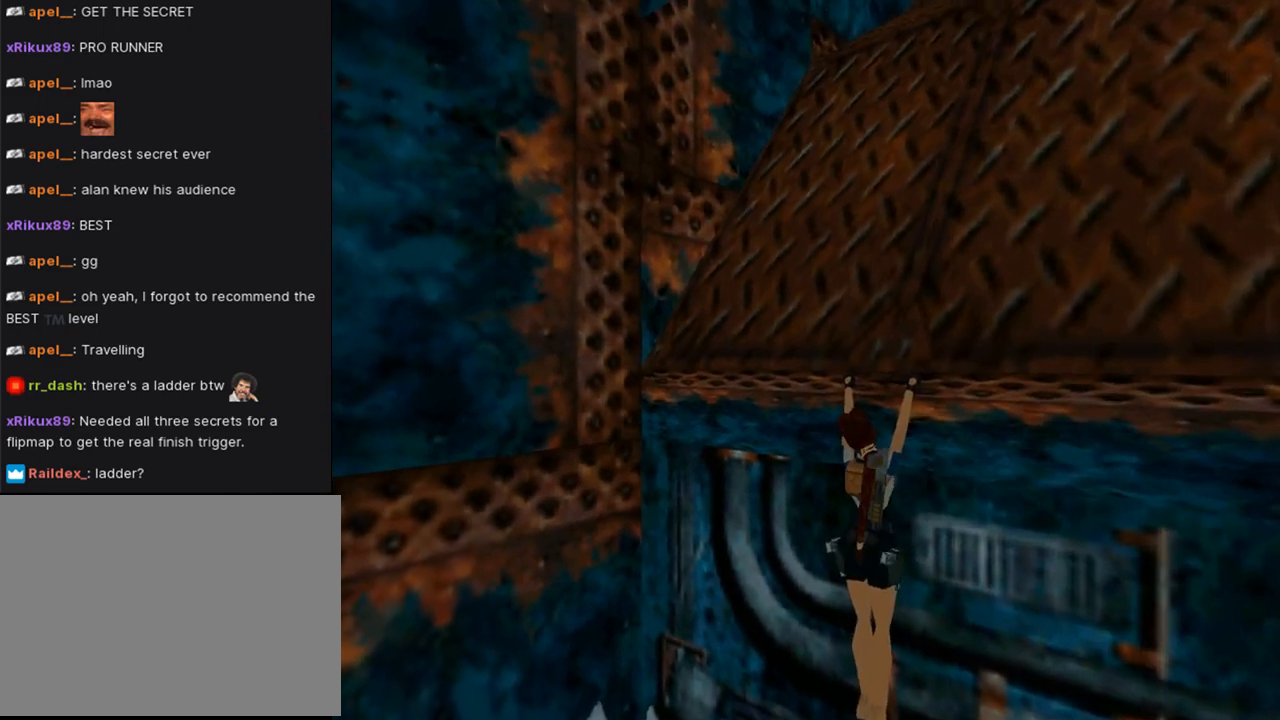
{"buttons": ["CROSS", "L1", "DPAD_DOWN"], "left_stick": "center", "right_stick": "center", "events": [[233, "DPAD_LEFT", "up"]]}
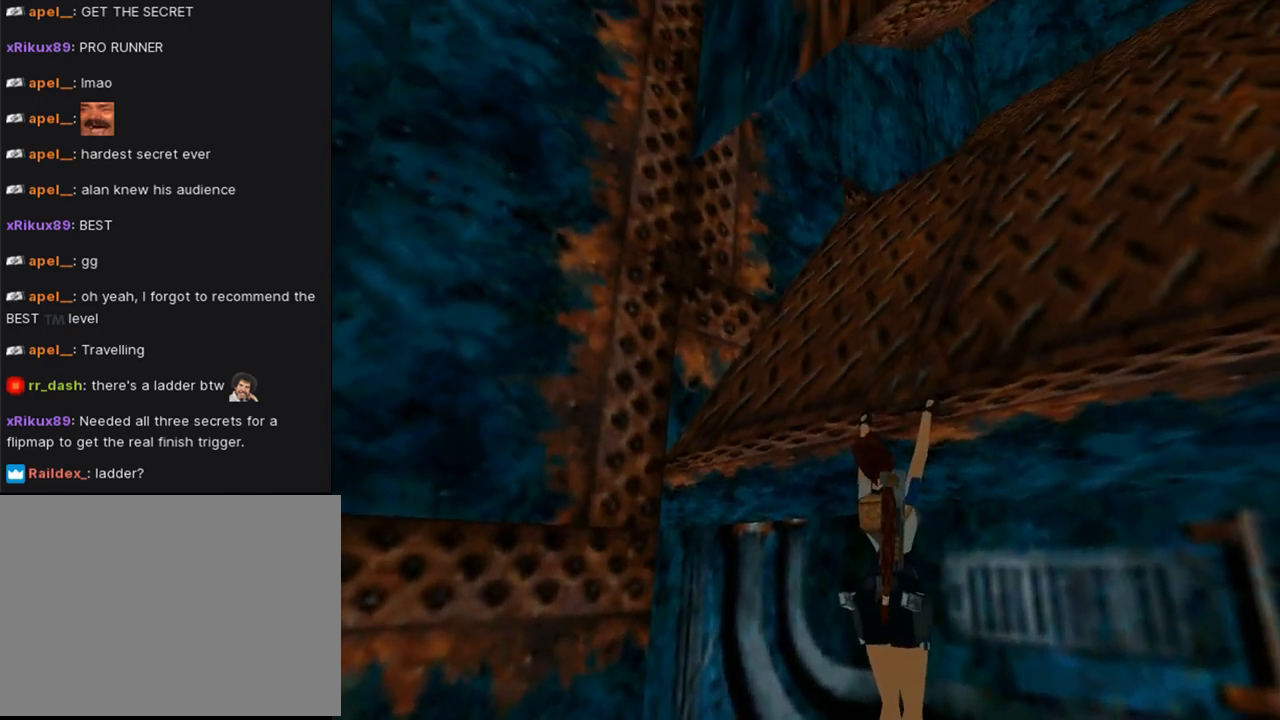
{"buttons": ["CROSS", "L1", "DPAD_DOWN", "DPAD_LEFT"], "left_stick": "center", "right_stick": "center", "events": [[233, "DPAD_LEFT", "down"]]}
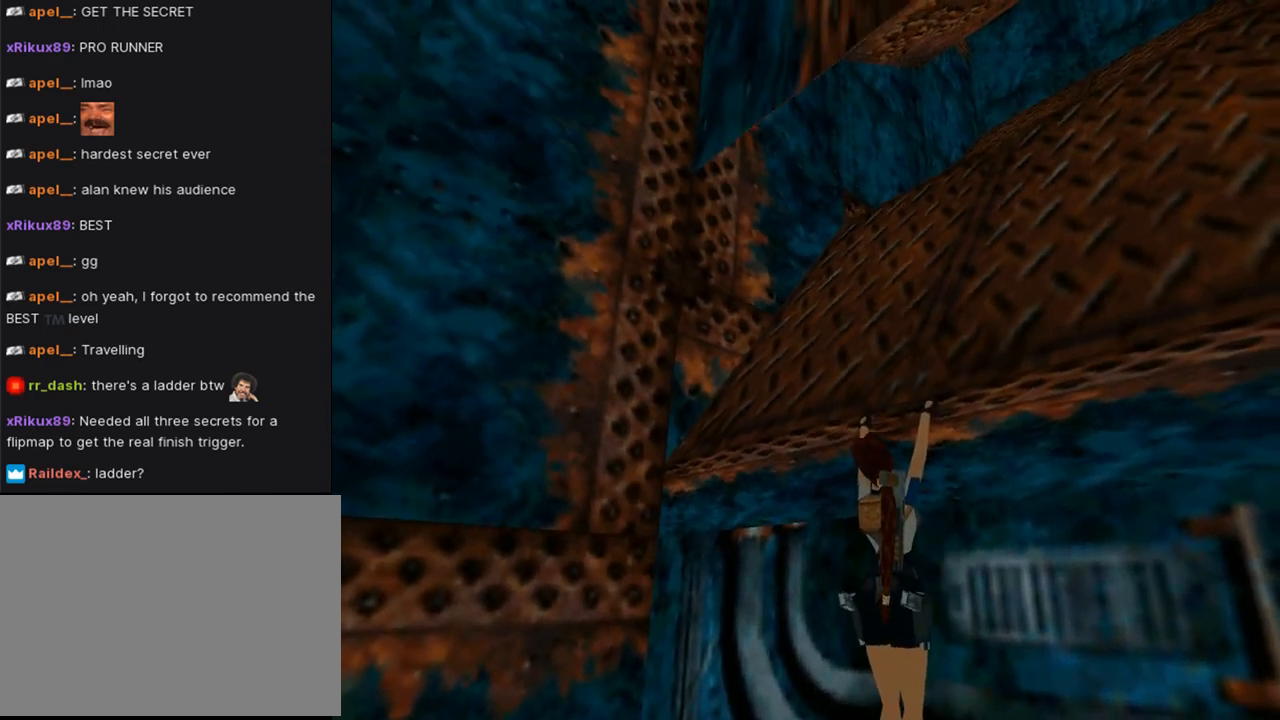
{"buttons": ["CROSS", "L1", "DPAD_RIGHT"], "left_stick": "center", "right_stick": "center", "events": [[100, "DPAD_DOWN", "up"], [133, "DPAD_LEFT", "up"], [233, "DPAD_RIGHT", "down"]]}
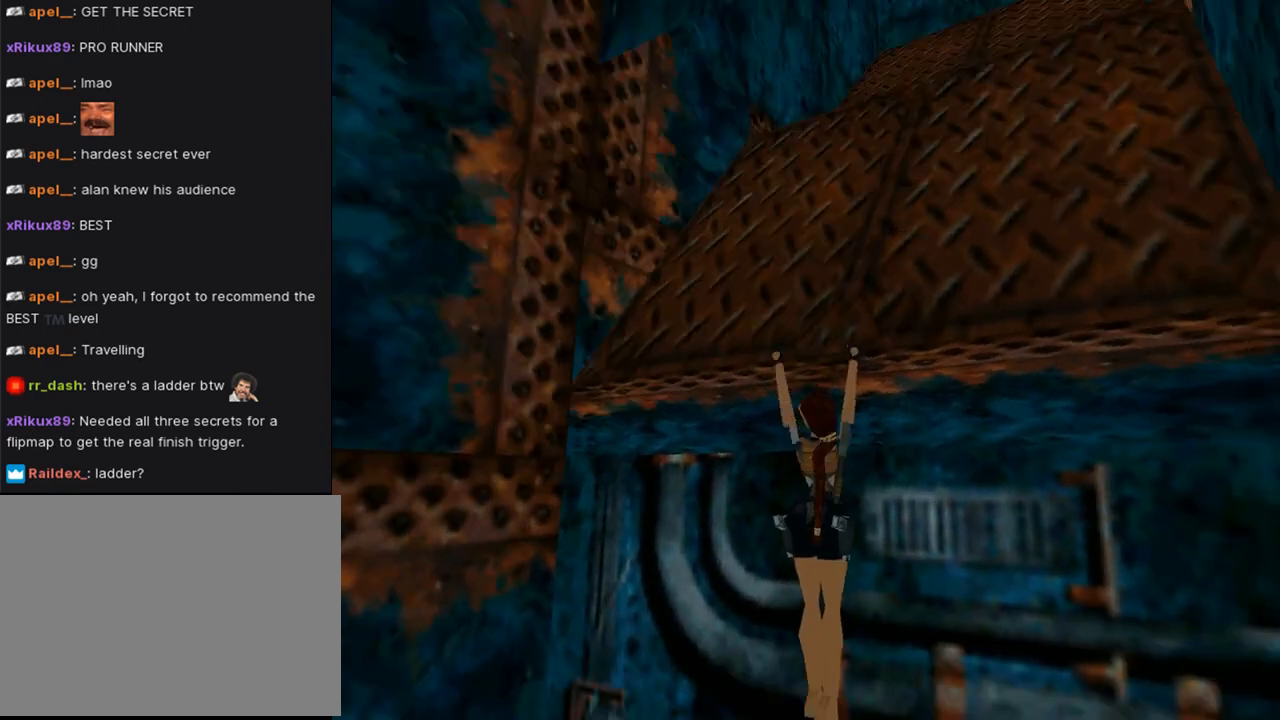
{"buttons": ["CROSS", "DPAD_RIGHT"], "left_stick": "center", "right_stick": "center", "events": [[167, "L1", "up"]]}
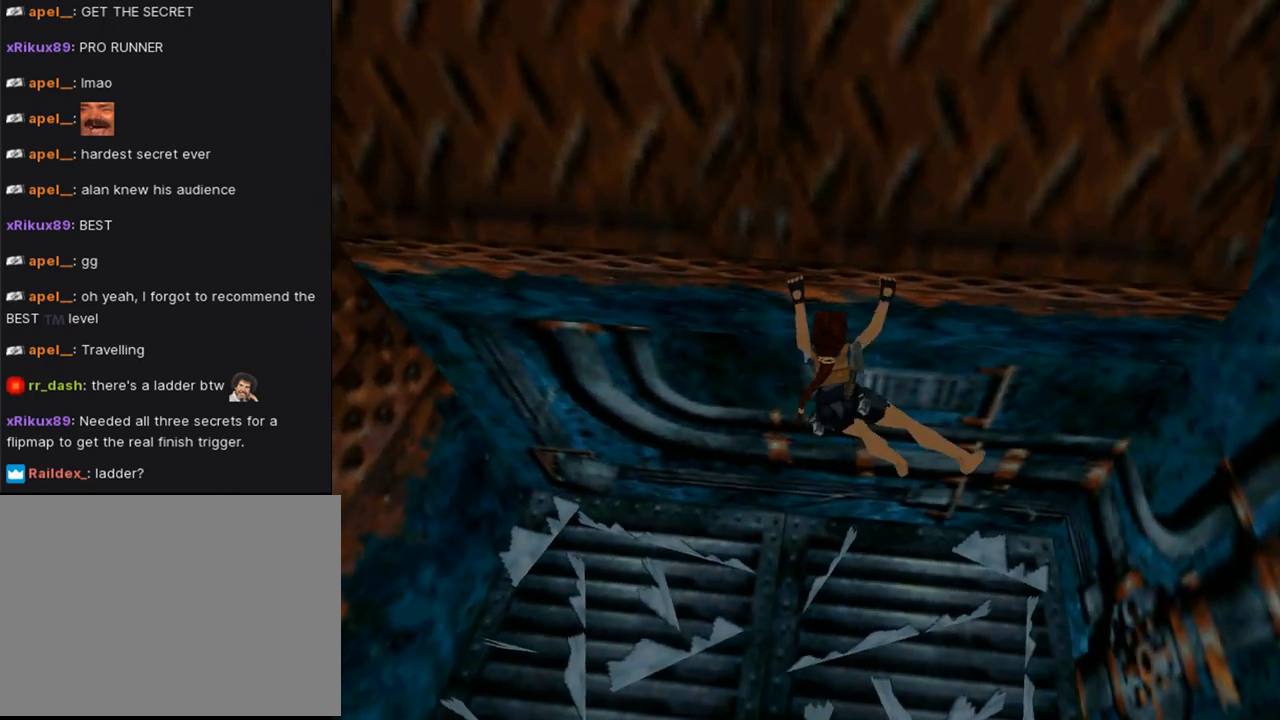
{"buttons": ["CROSS", "DPAD_UP"], "left_stick": "center", "right_stick": "center", "events": [[67, "DPAD_RIGHT", "up"], [300, "DPAD_UP", "down"]]}
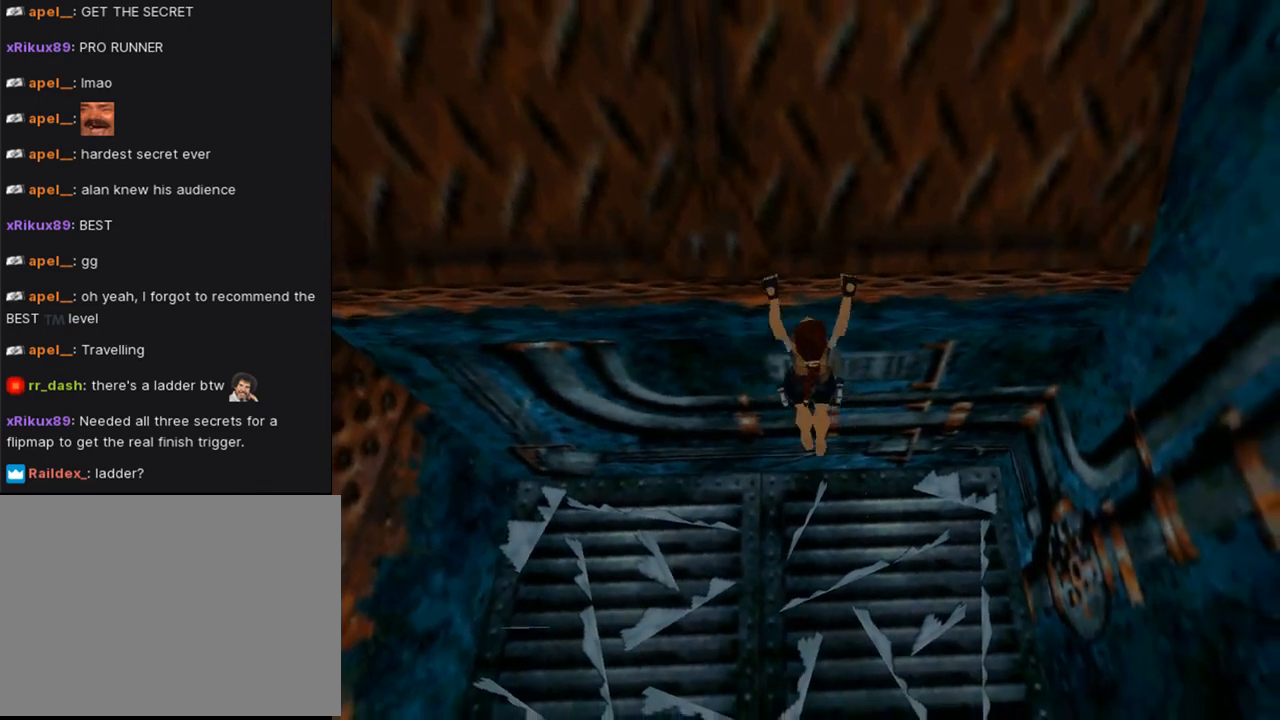
{"buttons": [], "left_stick": "center", "right_stick": "center", "events": [[333, "DPAD_UP", "up"], [400, "CROSS", "up"]]}
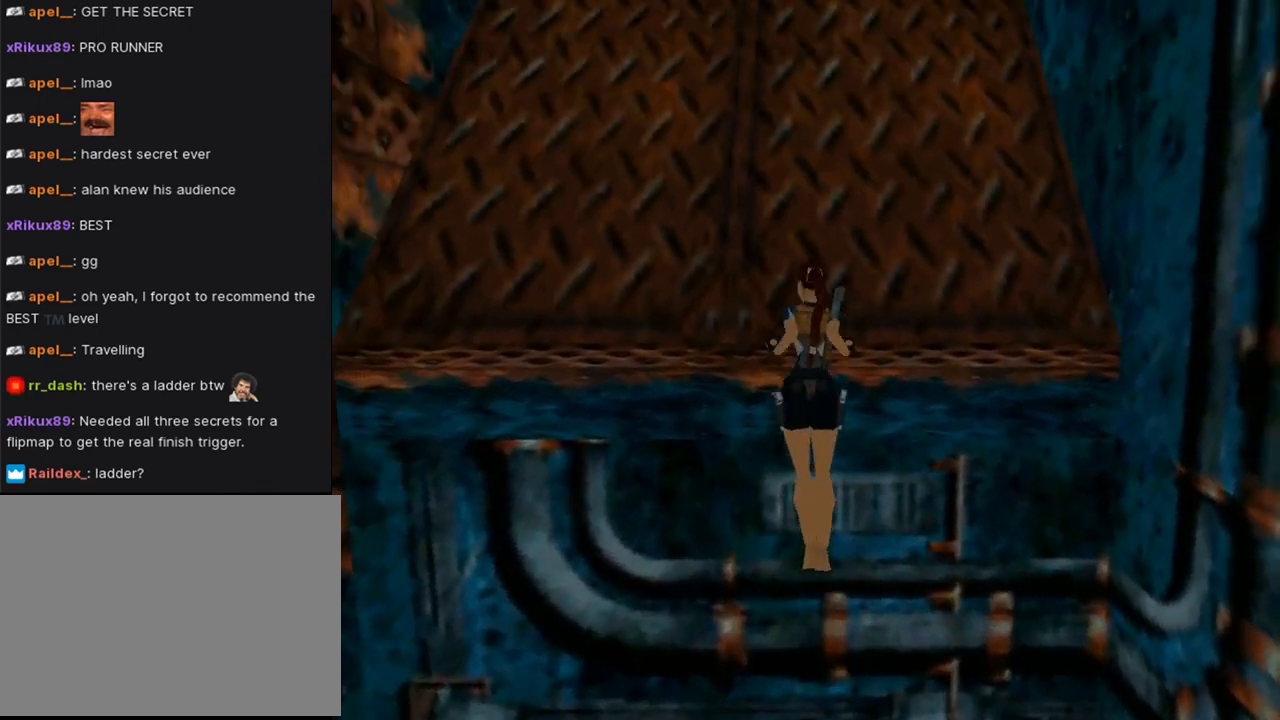
{"buttons": ["SQUARE"], "left_stick": "center", "right_stick": "center", "events": [[167, "SQUARE", "down"]]}
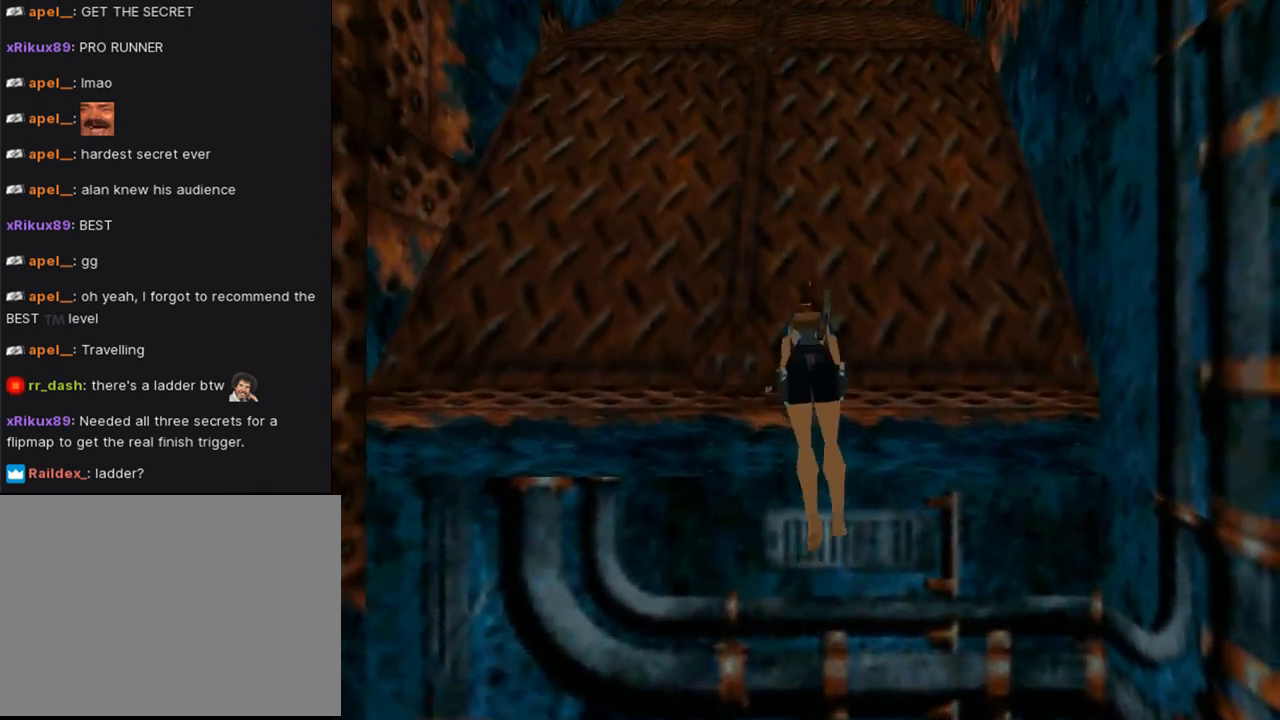
{"buttons": ["CIRCLE", "SQUARE"], "left_stick": "center", "right_stick": "center", "events": [[200, "CIRCLE", "down"]]}
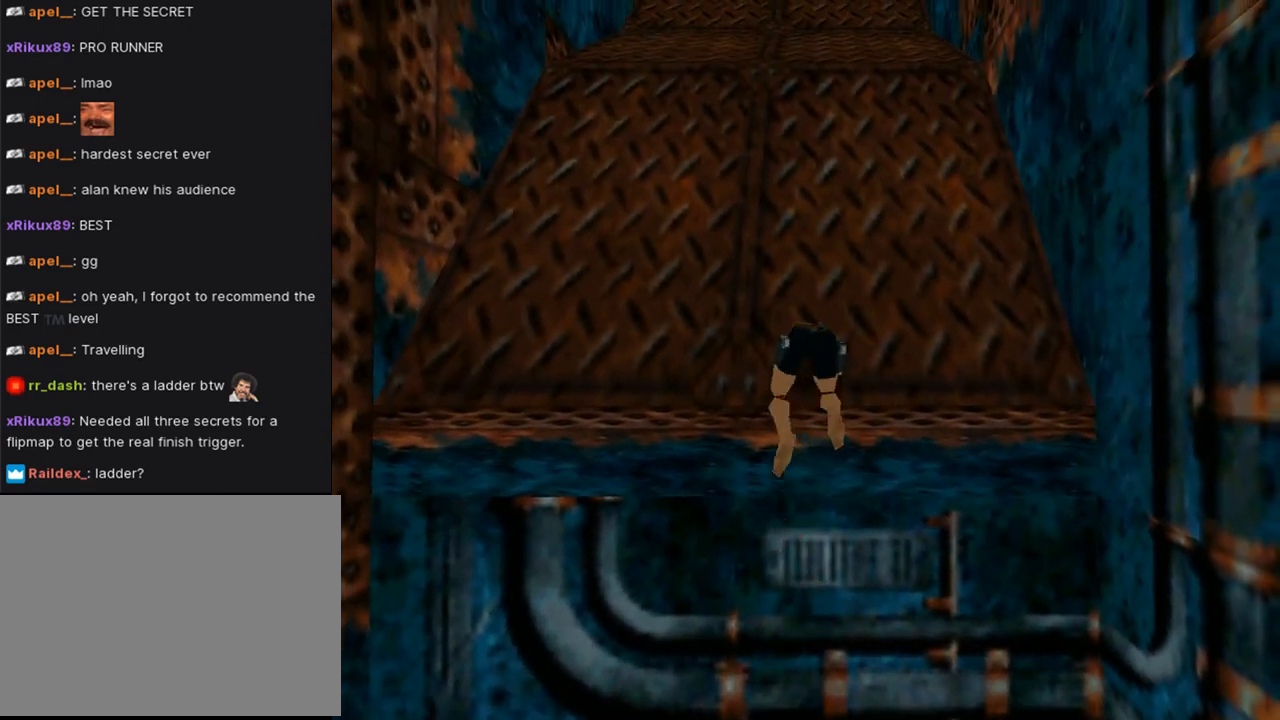
{"buttons": ["CIRCLE", "SQUARE"], "left_stick": "center", "right_stick": "center", "events": []}
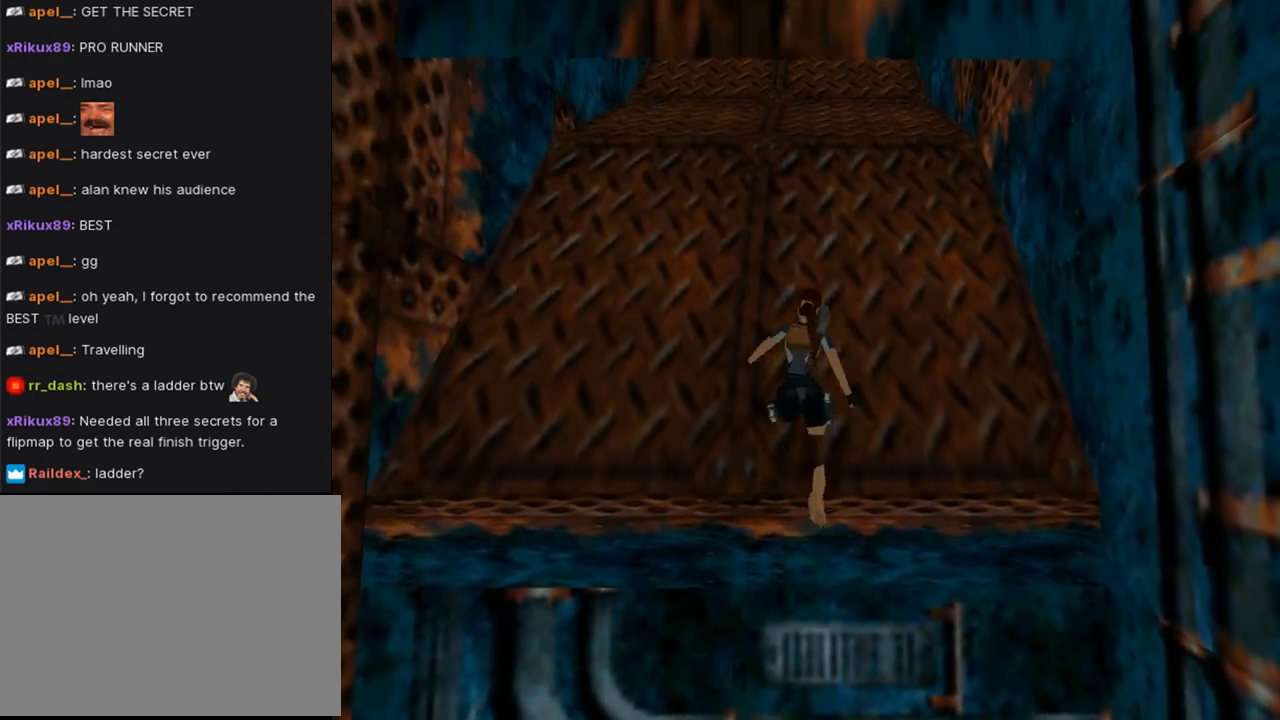
{"buttons": ["CIRCLE", "SQUARE"], "left_stick": "center", "right_stick": "center", "events": []}
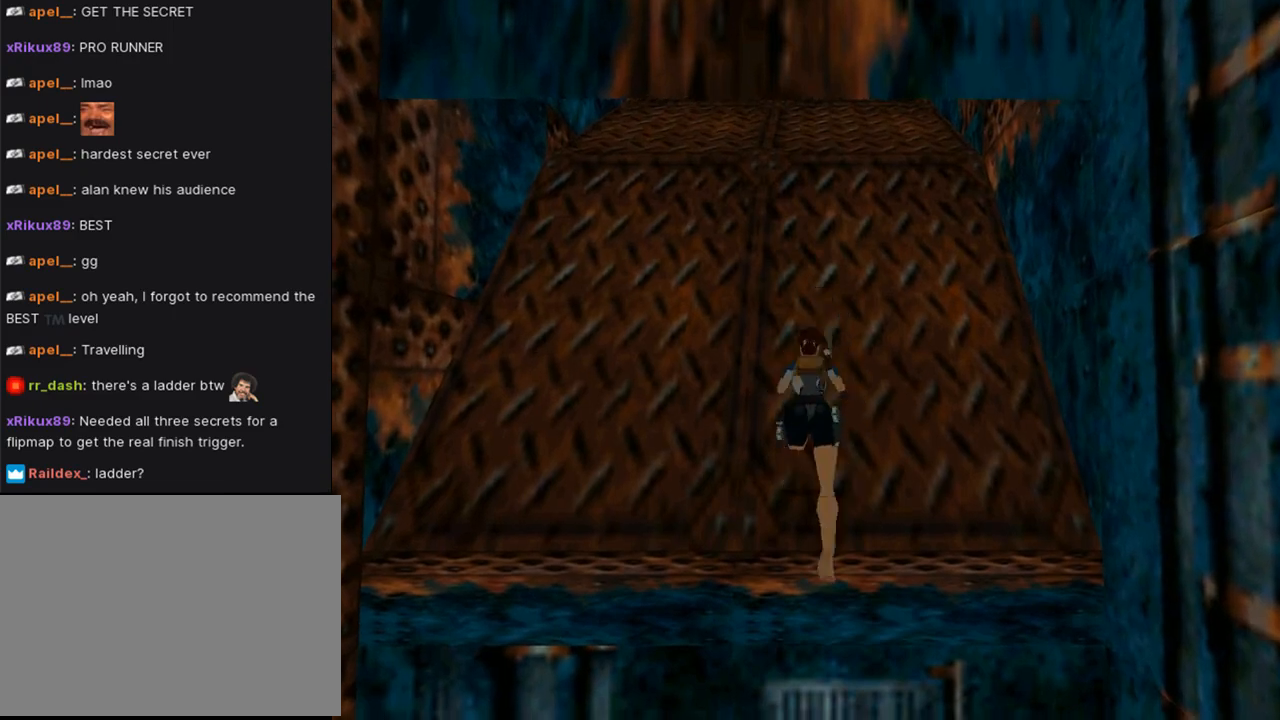
{"buttons": ["CROSS"], "left_stick": "center", "right_stick": "center", "events": [[367, "CIRCLE", "up"], [400, "CROSS", "down"], [400, "SQUARE", "up"]]}
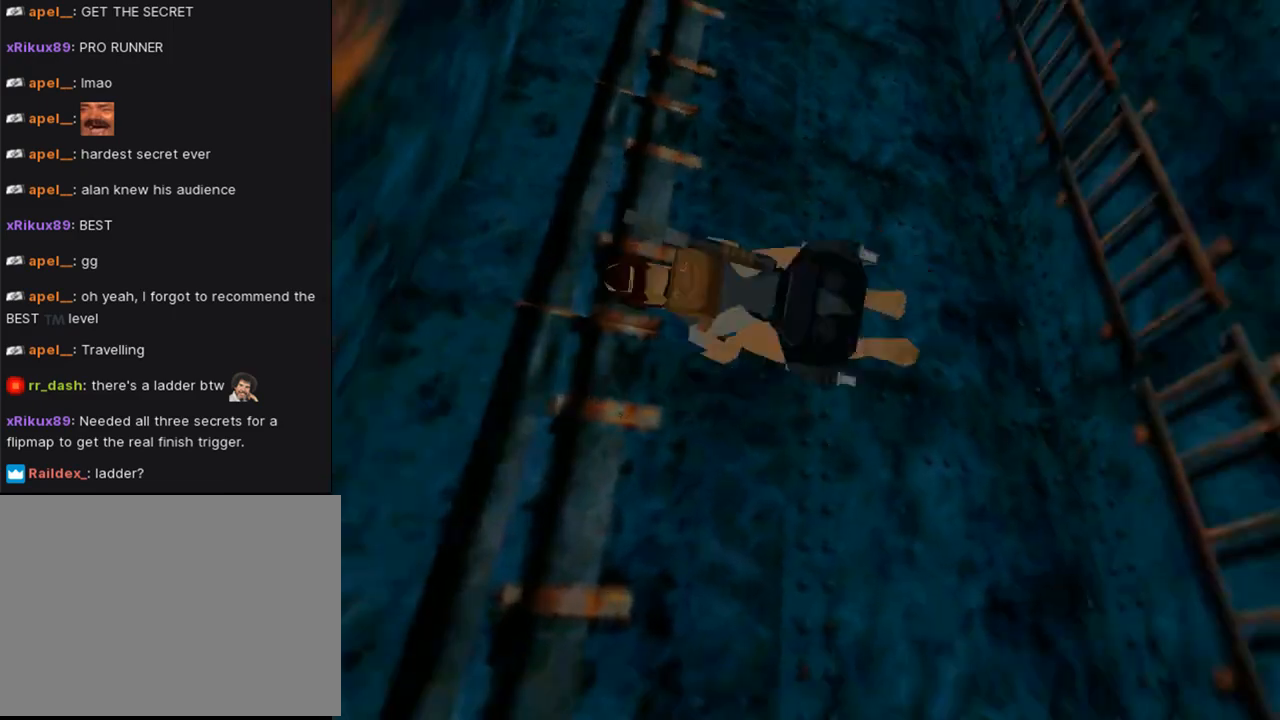
{"buttons": ["CROSS"], "left_stick": "center", "right_stick": "center", "events": []}
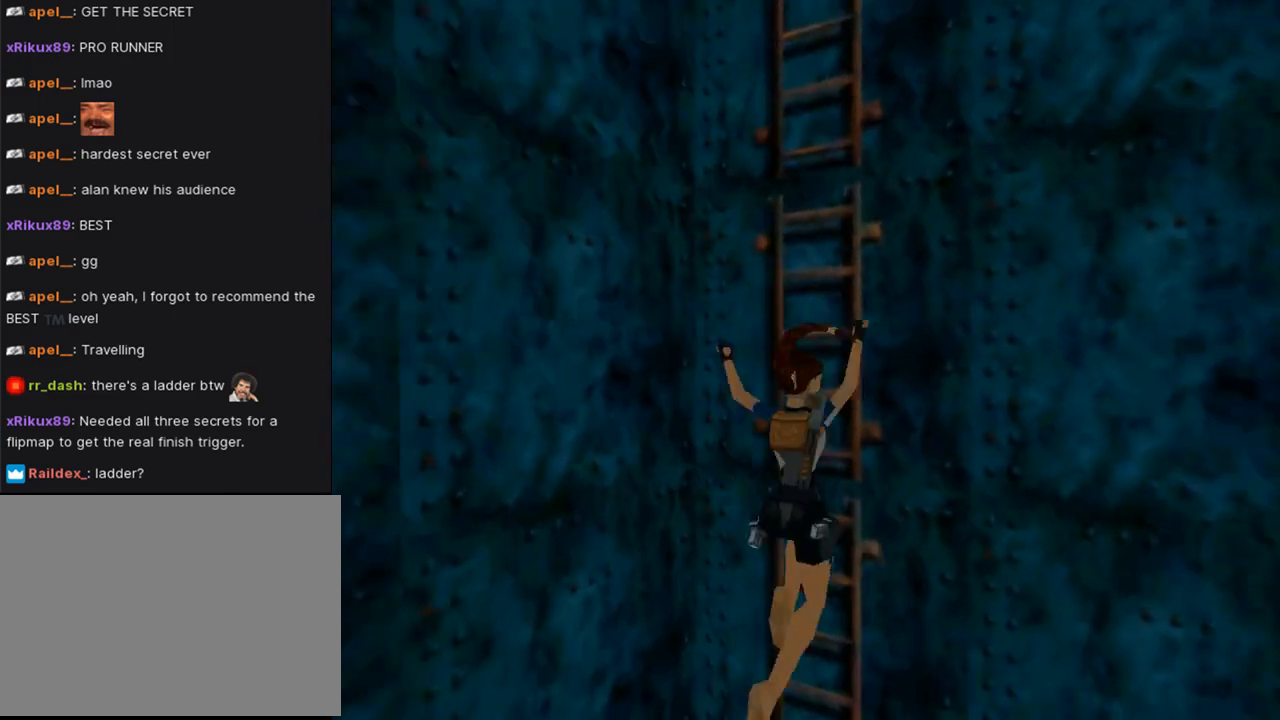
{"buttons": ["CROSS"], "left_stick": "center", "right_stick": "center", "events": []}
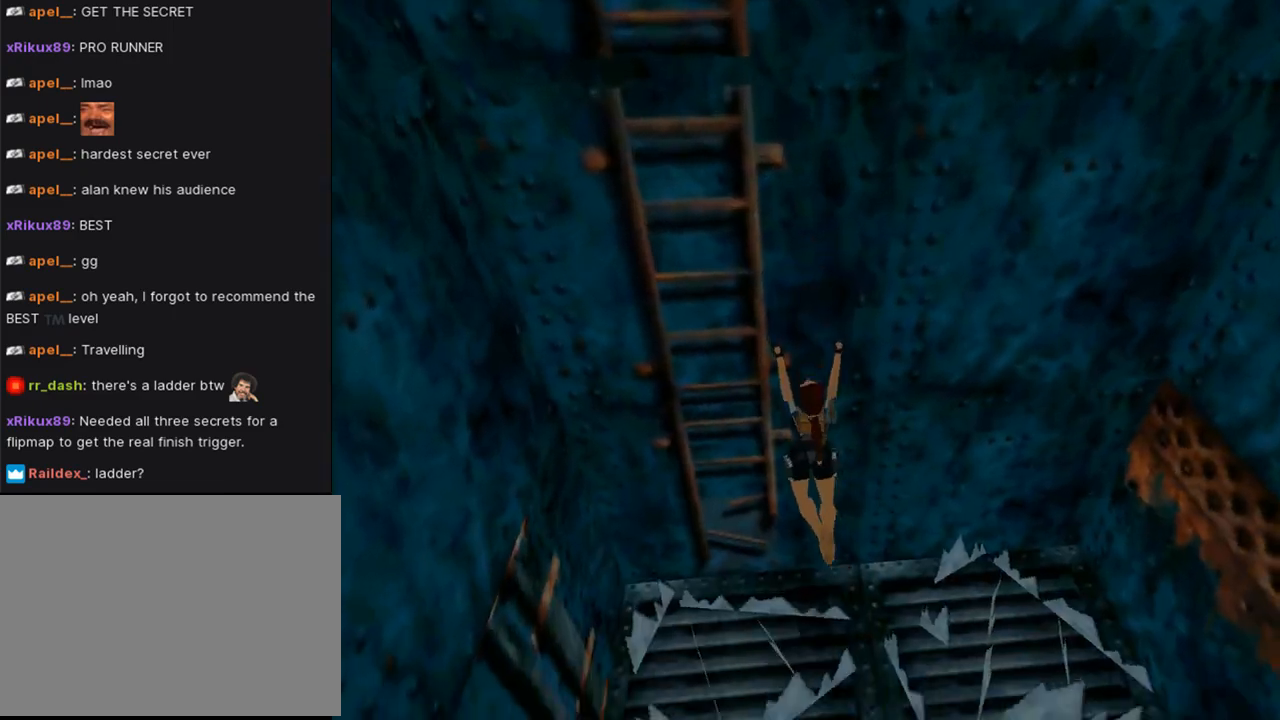
{"buttons": ["CROSS"], "left_stick": "center", "right_stick": "center", "events": []}
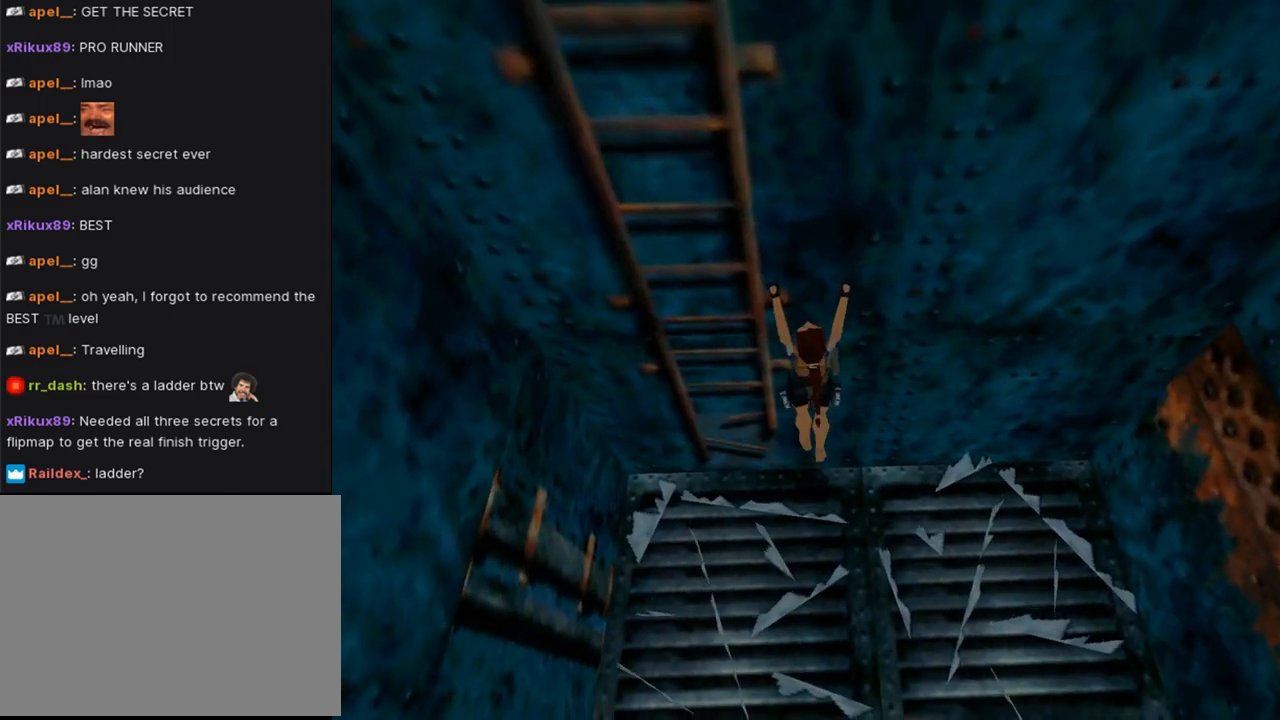
{"buttons": ["CROSS"], "left_stick": "center", "right_stick": "center", "events": []}
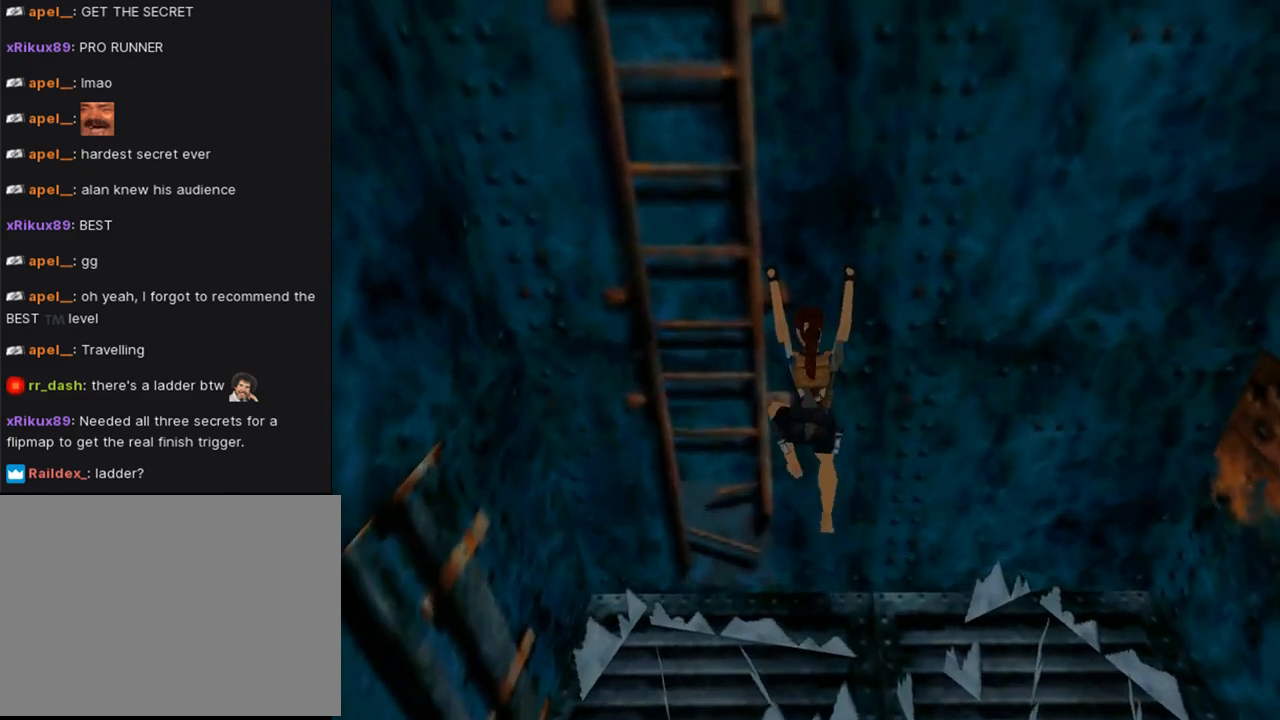
{"buttons": ["CROSS", "DPAD_UP"], "left_stick": "center", "right_stick": "center", "events": [[133, "DPAD_UP", "down"]]}
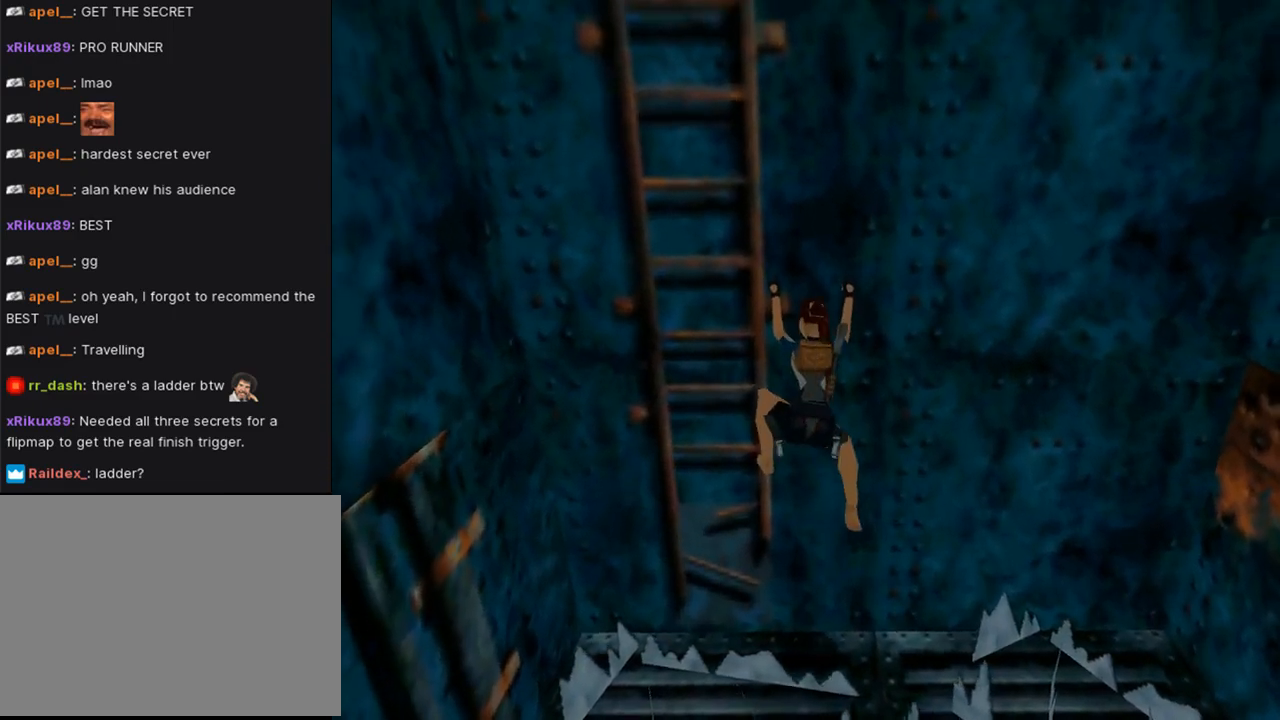
{"buttons": ["CROSS", "DPAD_UP"], "left_stick": "center", "right_stick": "center", "events": []}
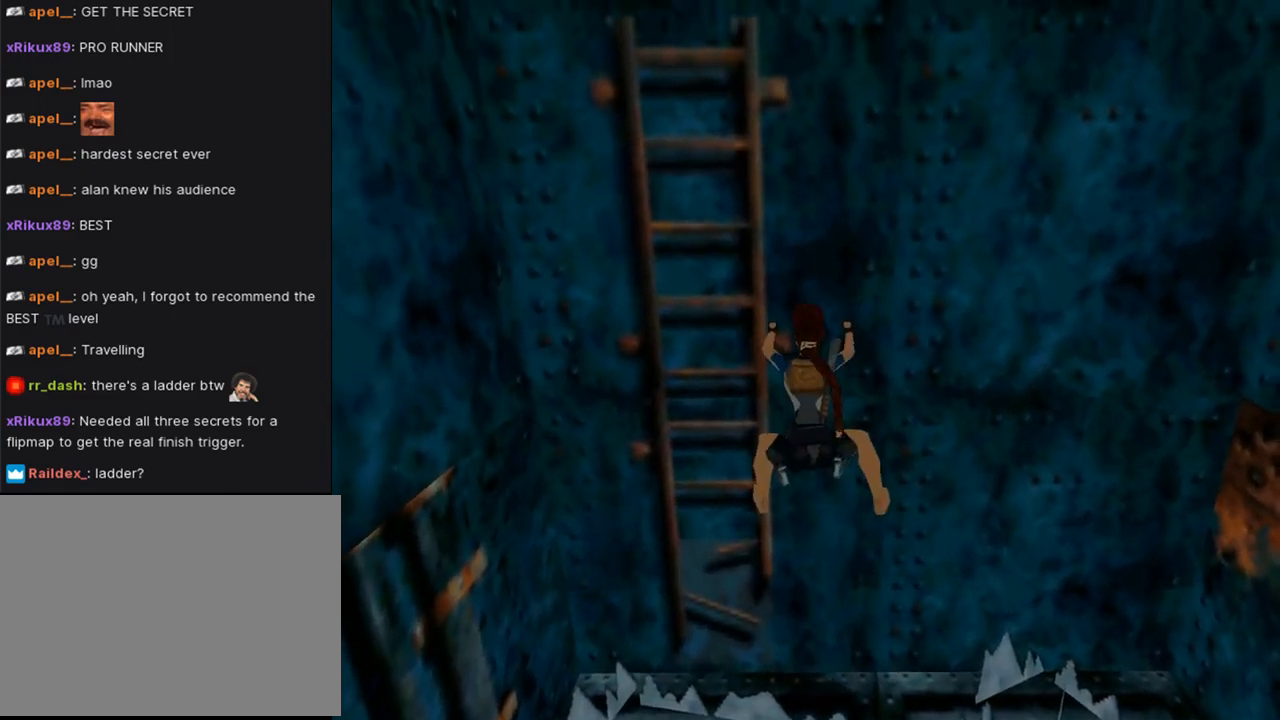
{"buttons": ["CROSS", "DPAD_UP"], "left_stick": "center", "right_stick": "center", "events": []}
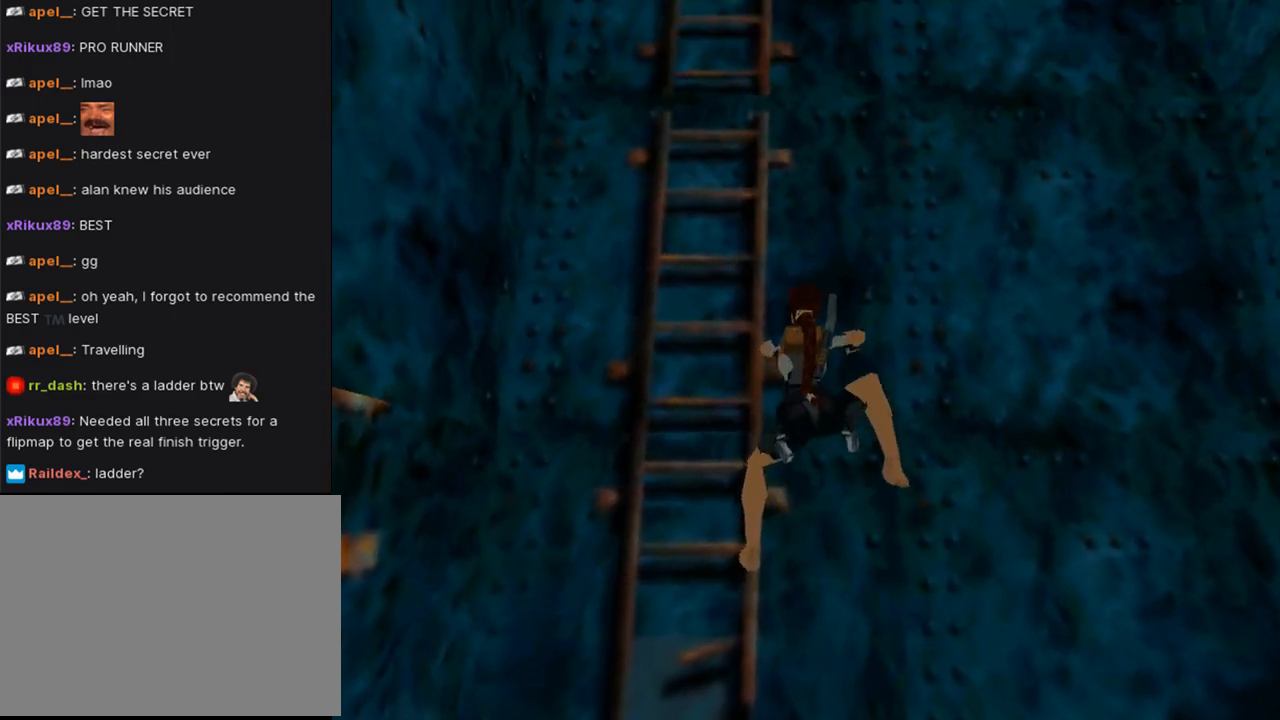
{"buttons": ["CROSS", "DPAD_UP"], "left_stick": "center", "right_stick": "center", "events": []}
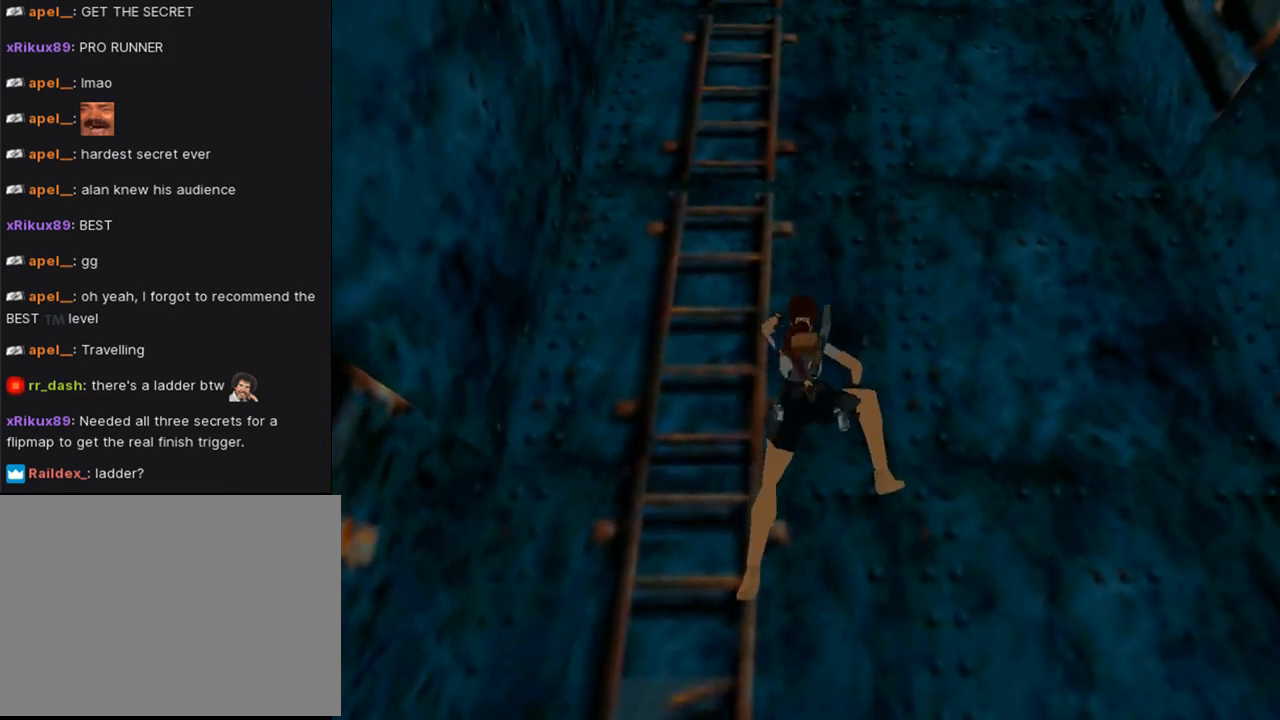
{"buttons": ["CROSS", "DPAD_UP"], "left_stick": "center", "right_stick": "center", "events": []}
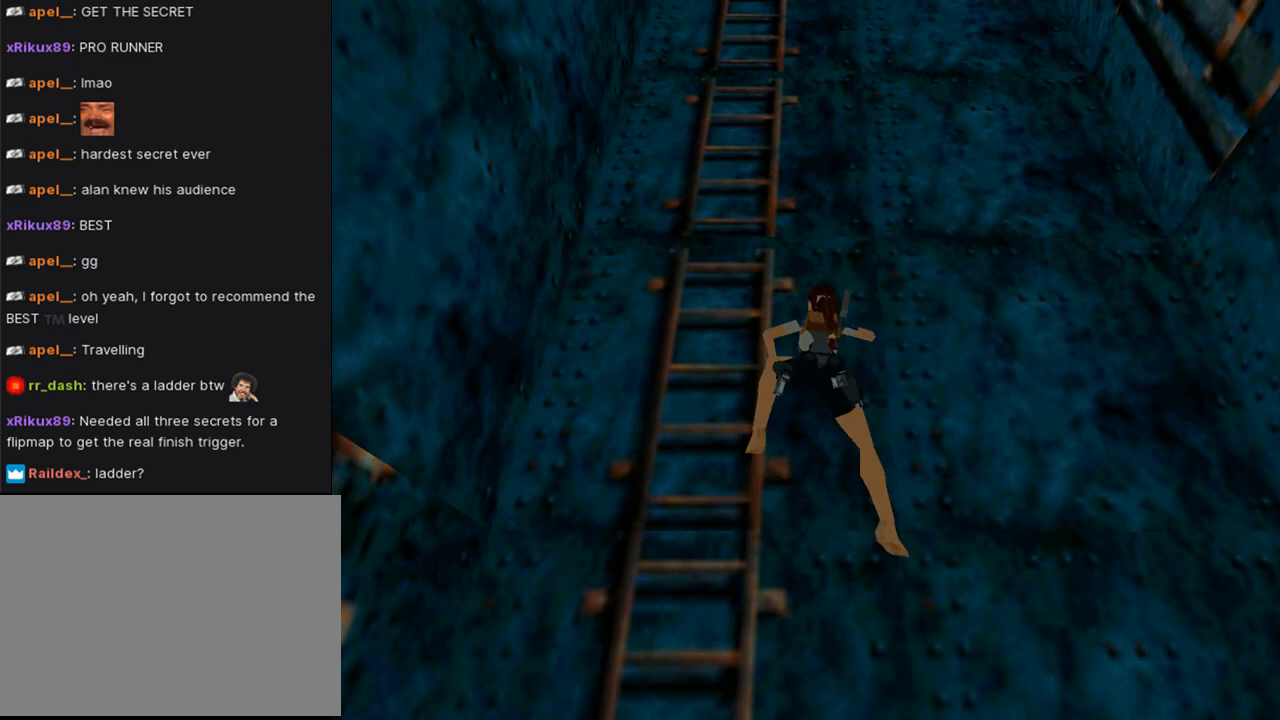
{"buttons": ["CROSS", "DPAD_UP"], "left_stick": "center", "right_stick": "center", "events": []}
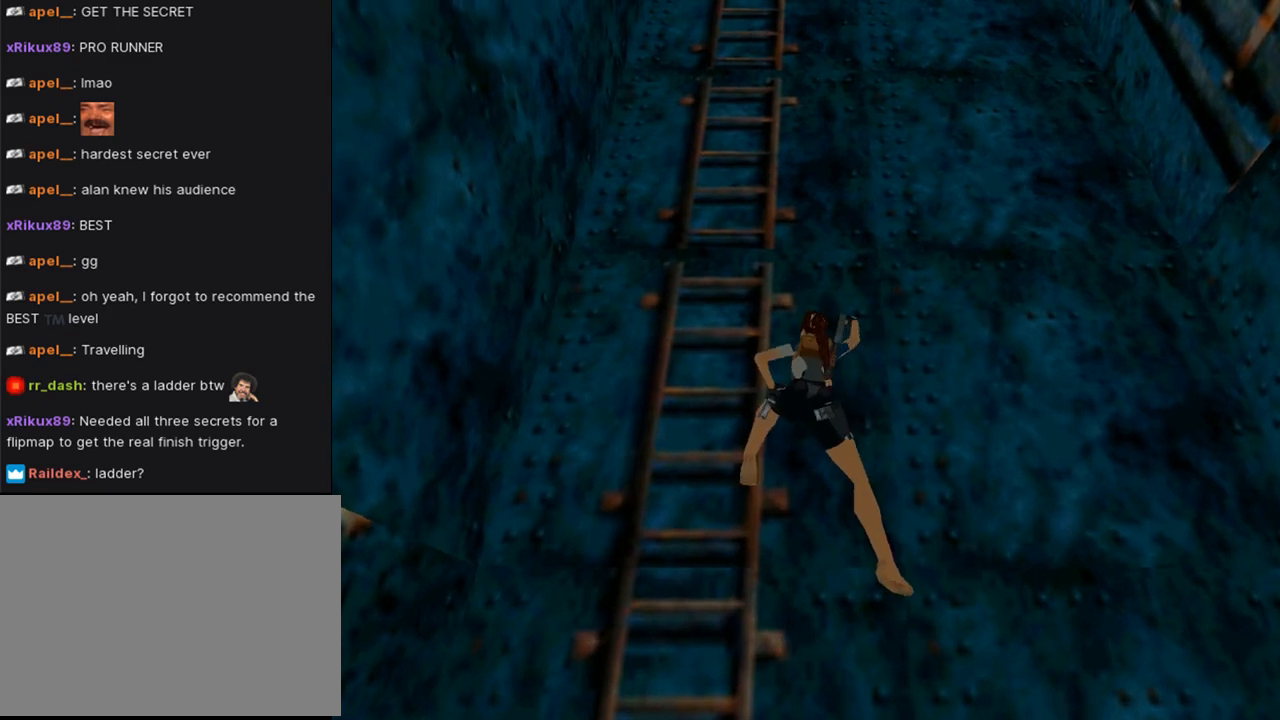
{"buttons": ["CROSS", "DPAD_UP"], "left_stick": "center", "right_stick": "center", "events": []}
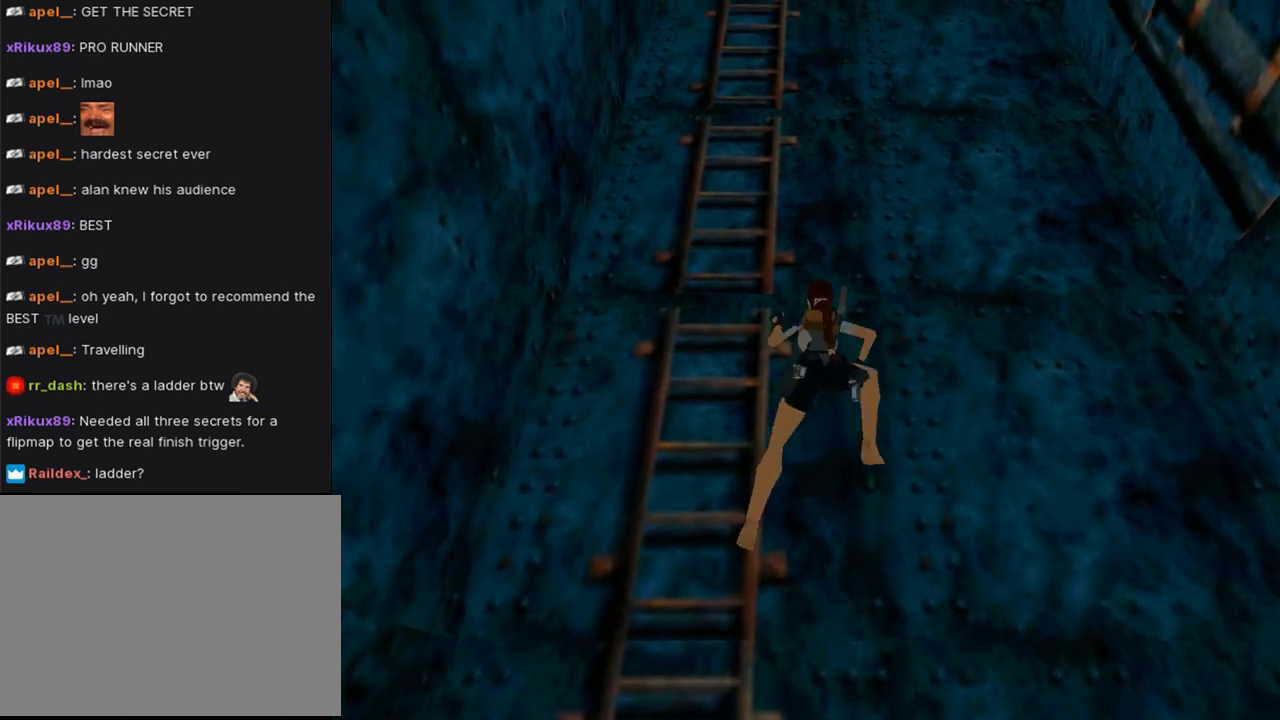
{"buttons": ["CROSS", "DPAD_UP"], "left_stick": "center", "right_stick": "center", "events": [[400, "L1", "down"], [433, "L1", "up"]]}
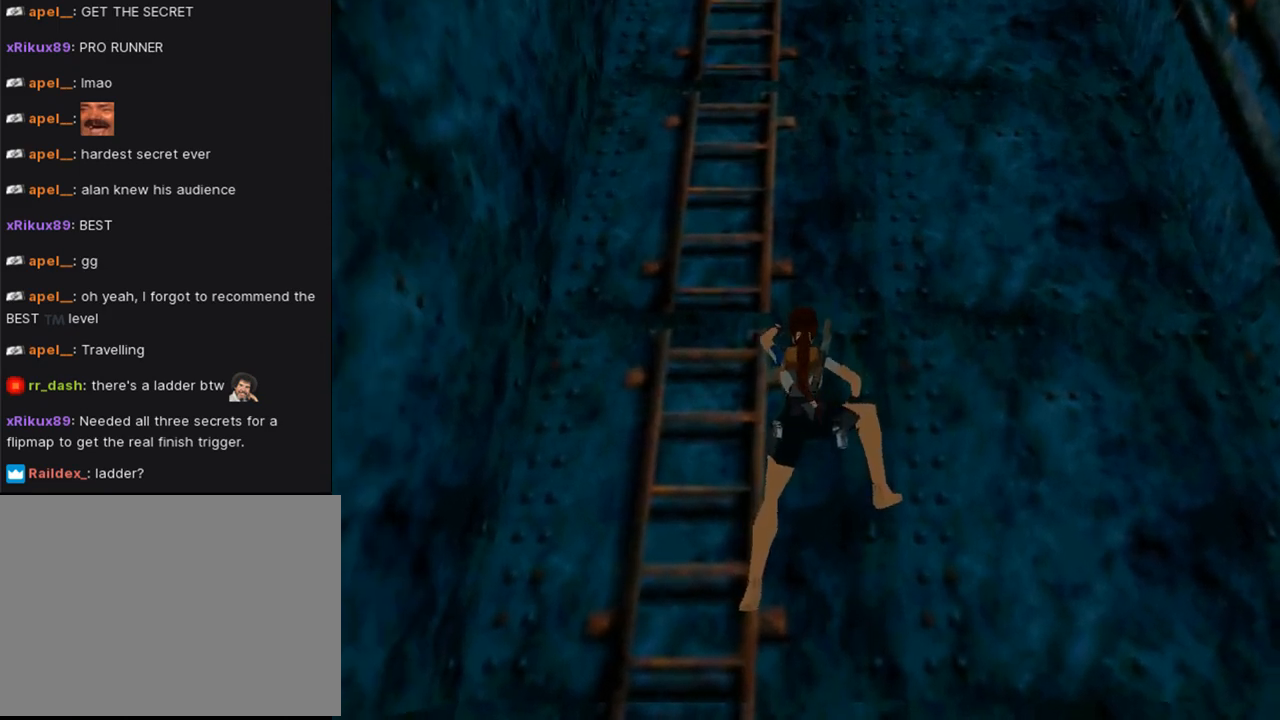
{"buttons": ["CROSS", "DPAD_UP"], "left_stick": "center", "right_stick": "center", "events": [[33, "L1", "down"], [100, "L1", "up"], [267, "L1", "down"], [300, "L1", "up"], [400, "L1", "down"], [467, "L1", "up"]]}
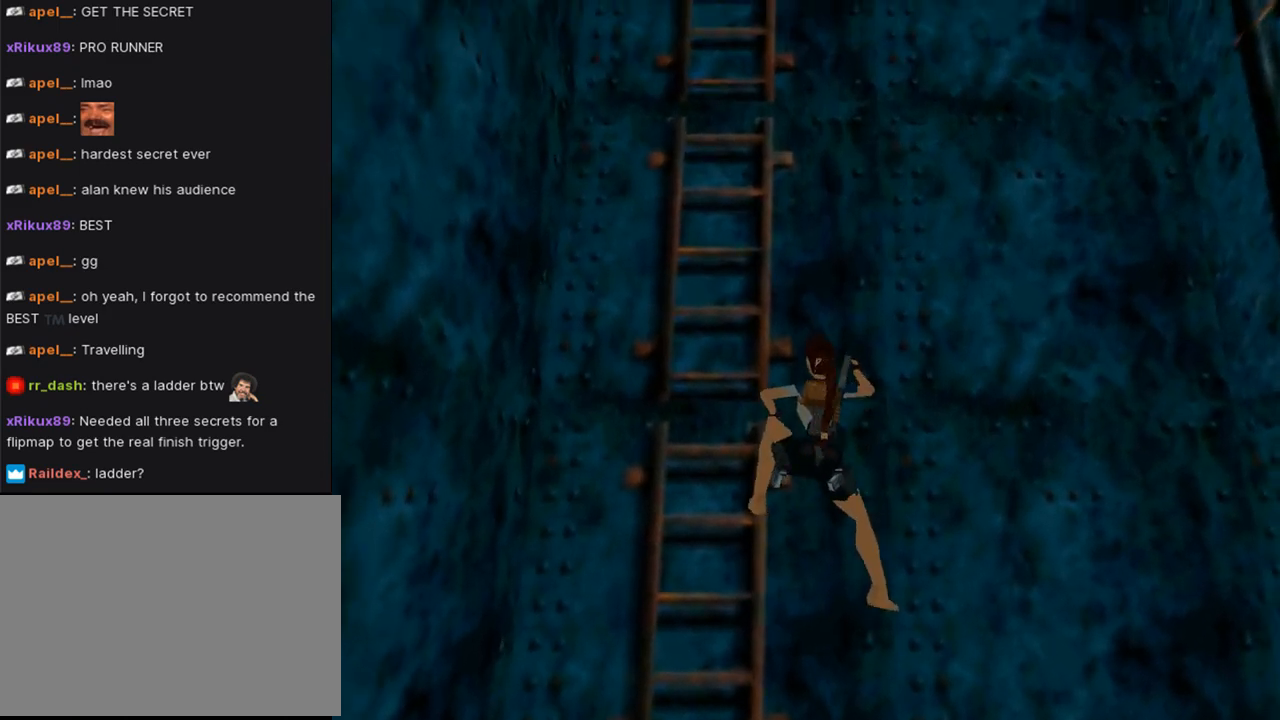
{"buttons": ["CROSS", "DPAD_UP"], "left_stick": "center", "right_stick": "center", "events": [[100, "L1", "down"], [167, "L1", "up"], [267, "L1", "down"], [367, "L1", "up"]]}
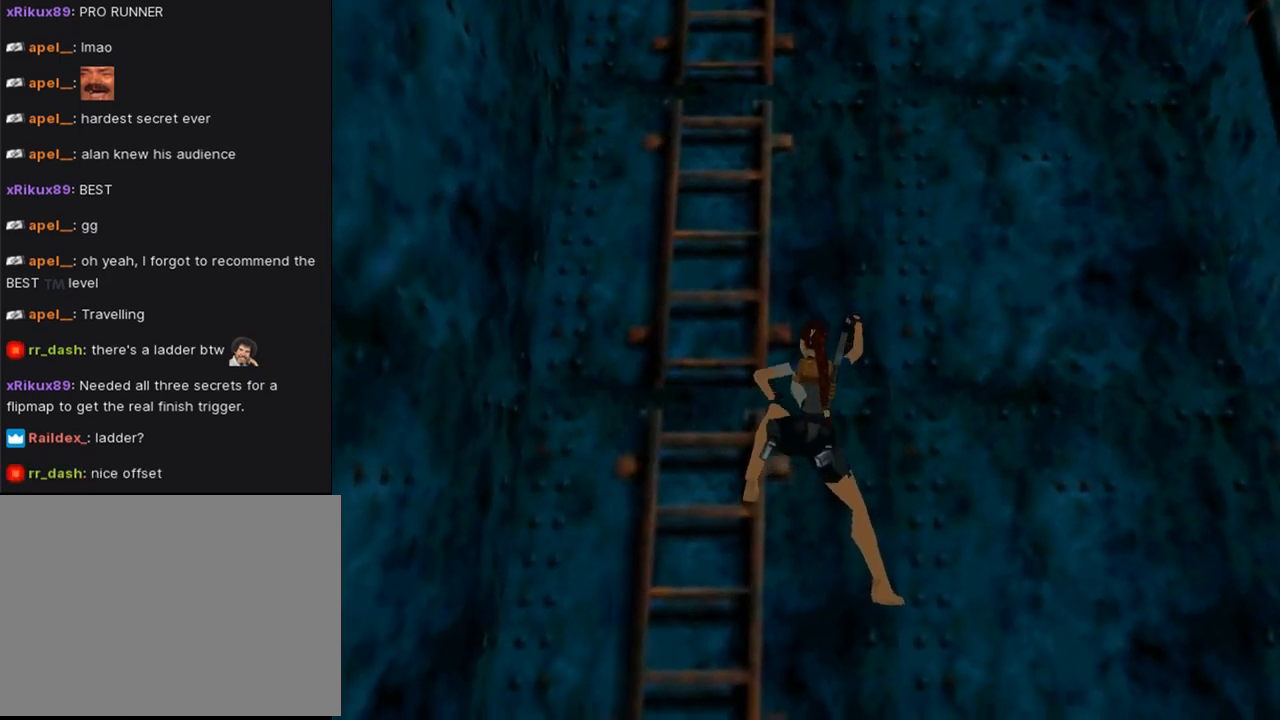
{"buttons": ["CROSS", "DPAD_UP"], "left_stick": "center", "right_stick": "center", "events": [[167, "L1", "down"], [267, "L1", "up"], [367, "L1", "down"], [400, "L1", "up"]]}
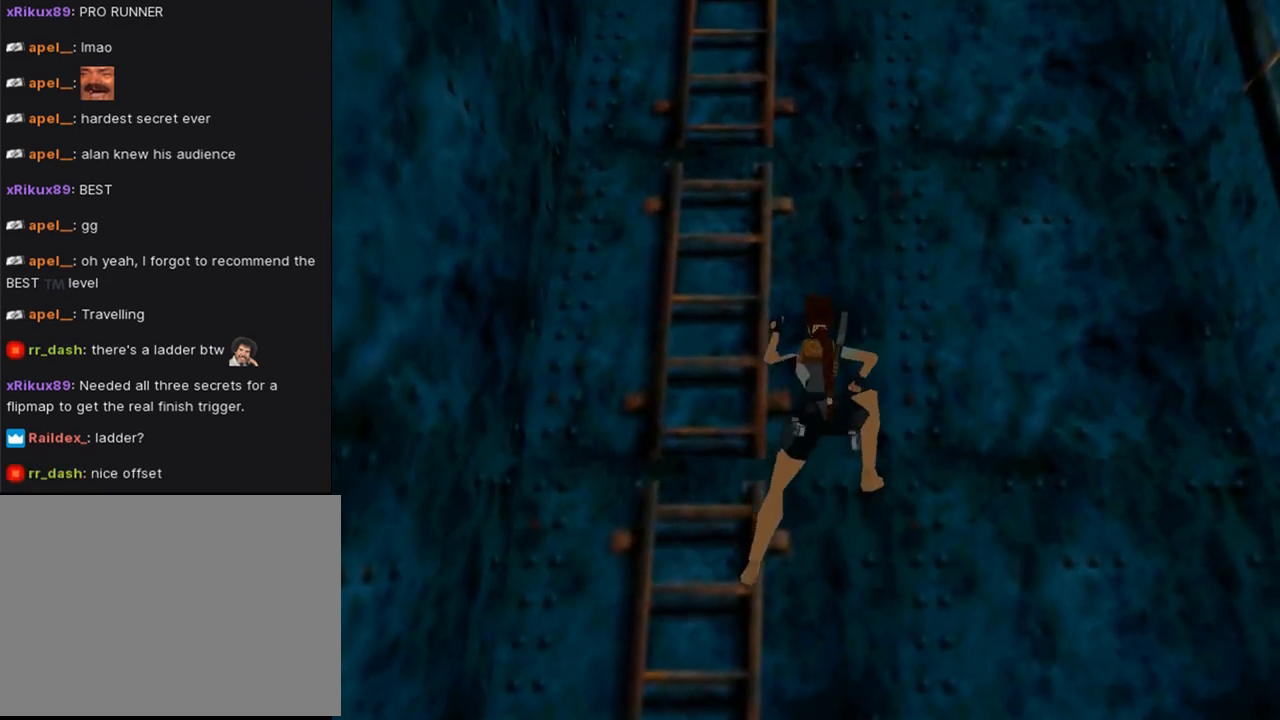
{"buttons": ["CROSS", "DPAD_UP"], "left_stick": "center", "right_stick": "center", "events": []}
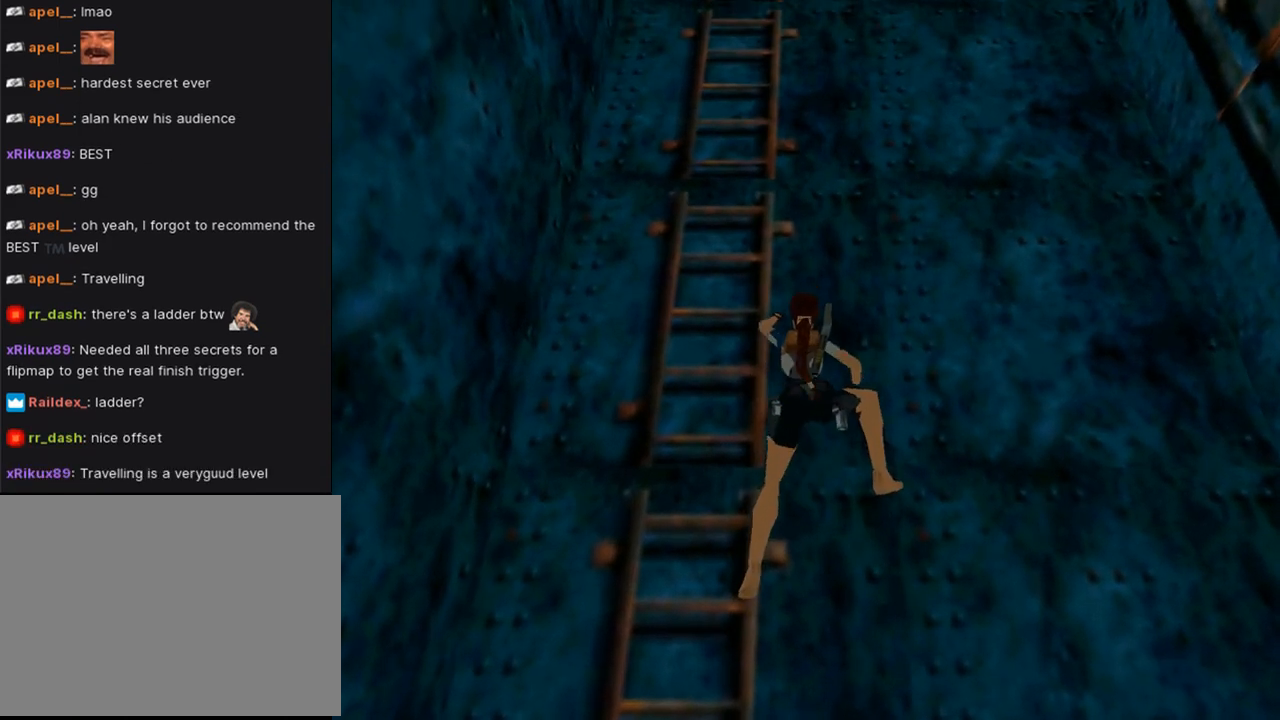
{"buttons": ["CROSS", "DPAD_UP"], "left_stick": "center", "right_stick": "center", "events": []}